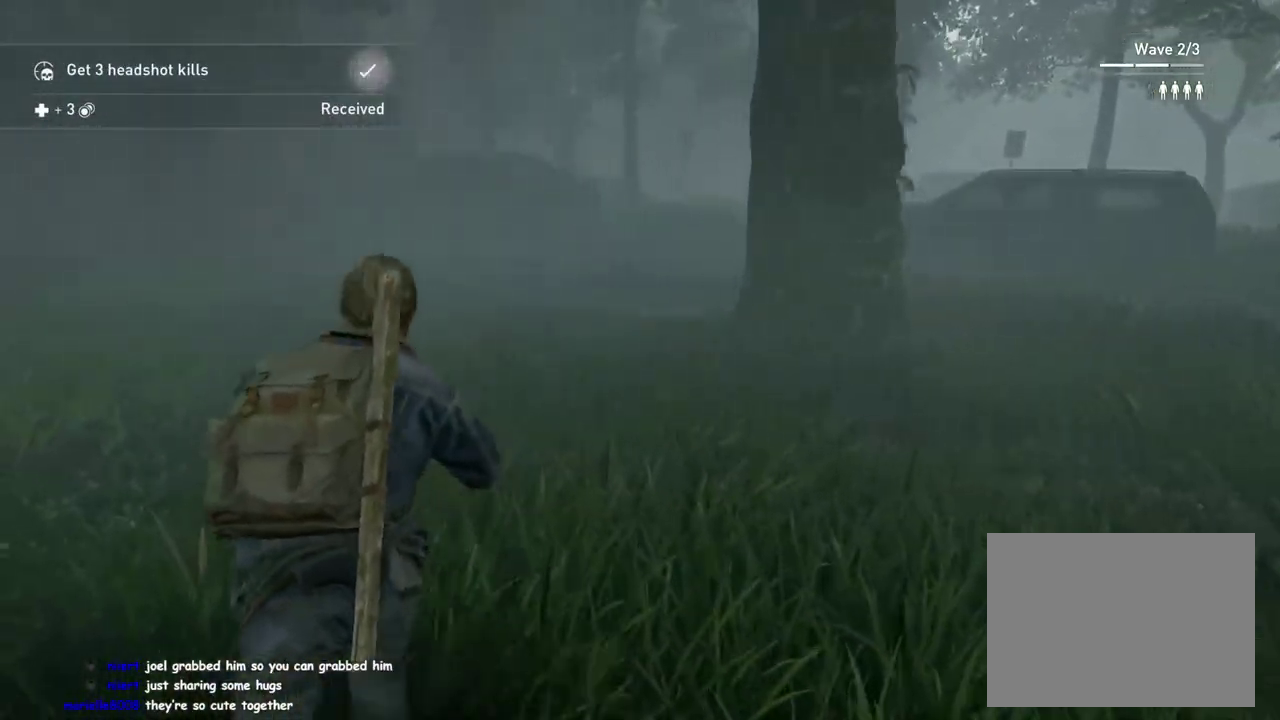
Gameplay with a controller (PlayStation layout); each line is a JSON object with the inputs held at the frame after it. "events" lists button and stick changes between this image and that frame as [ms after this image, input, new state], when the widget could be followed in between. This overlay highlights the sticks when they move; stick clicks (L3 R3) are not distinguishable. Not read: R1.
{"buttons": [], "left_stick": "left", "right_stick": "right"}
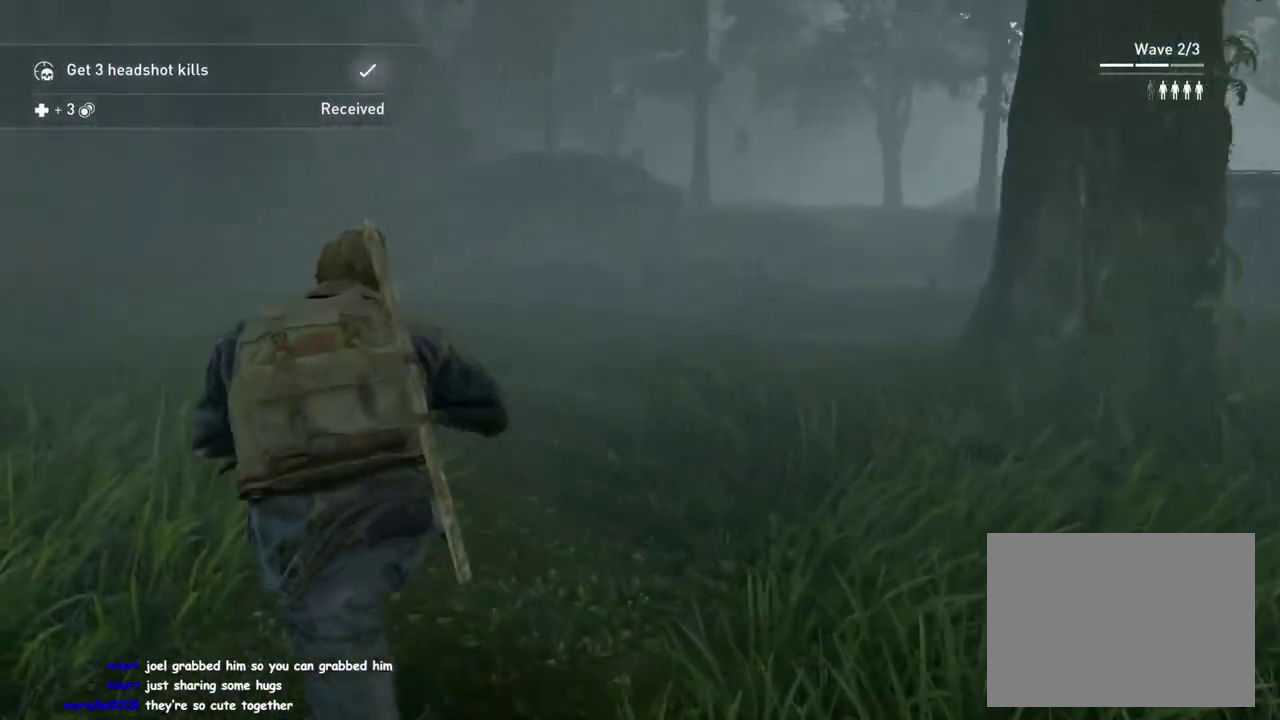
{"buttons": [], "left_stick": "down", "right_stick": "center", "events": [[33, "right_stick", "center"], [200, "left_stick", "down"], [250, "right_stick", "right"], [317, "right_stick", "up-right"], [433, "right_stick", "center"]]}
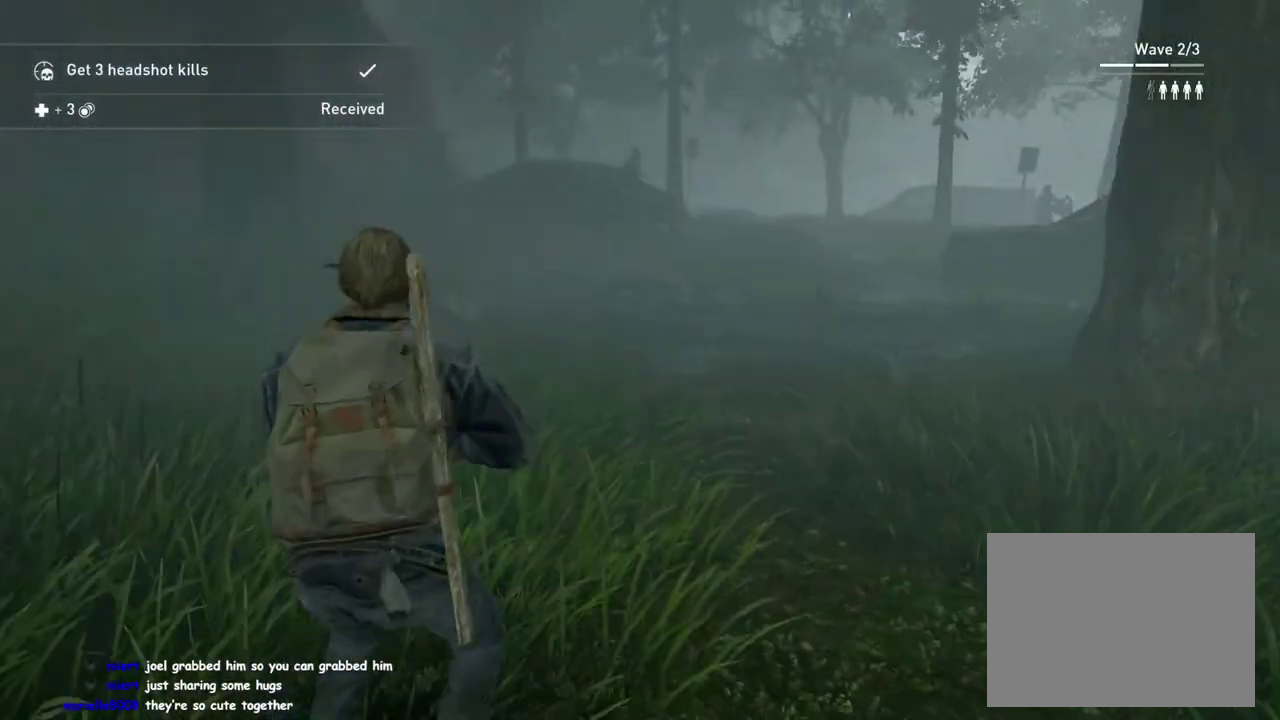
{"buttons": [], "left_stick": "down", "right_stick": "center", "events": [[33, "left_stick", "down-left"], [217, "left_stick", "down"]]}
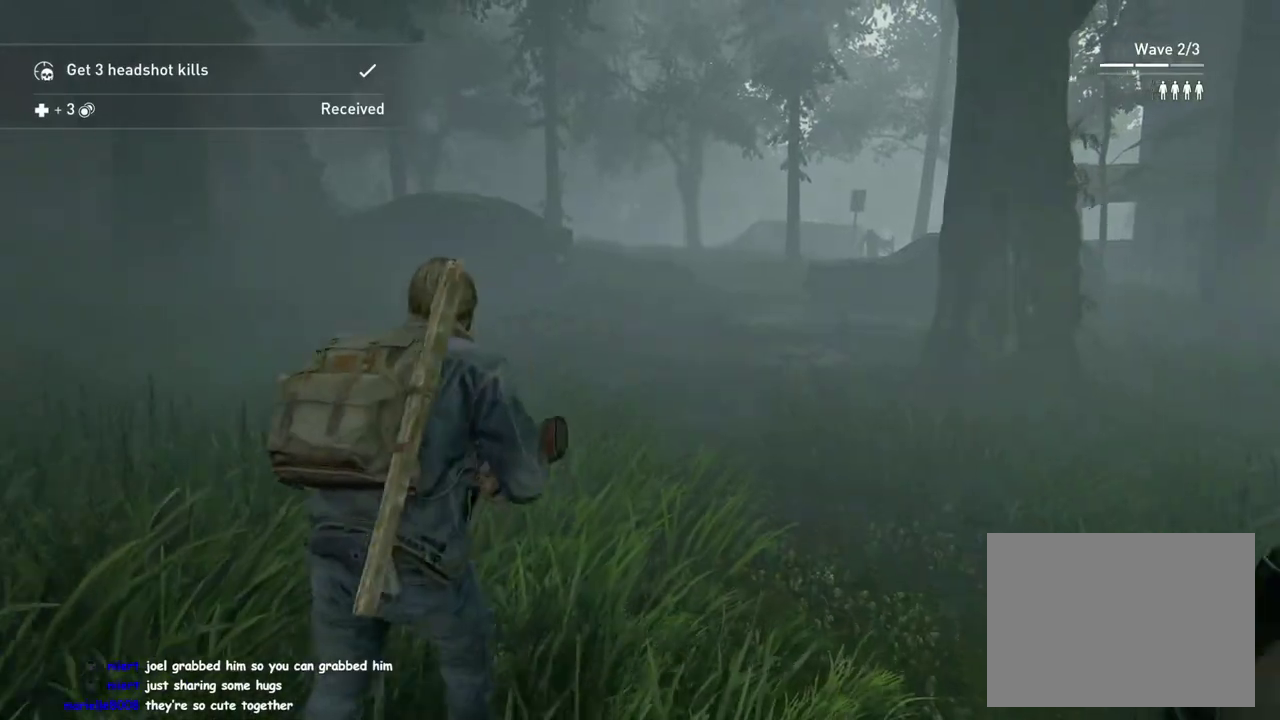
{"buttons": [], "left_stick": "down", "right_stick": "center", "events": []}
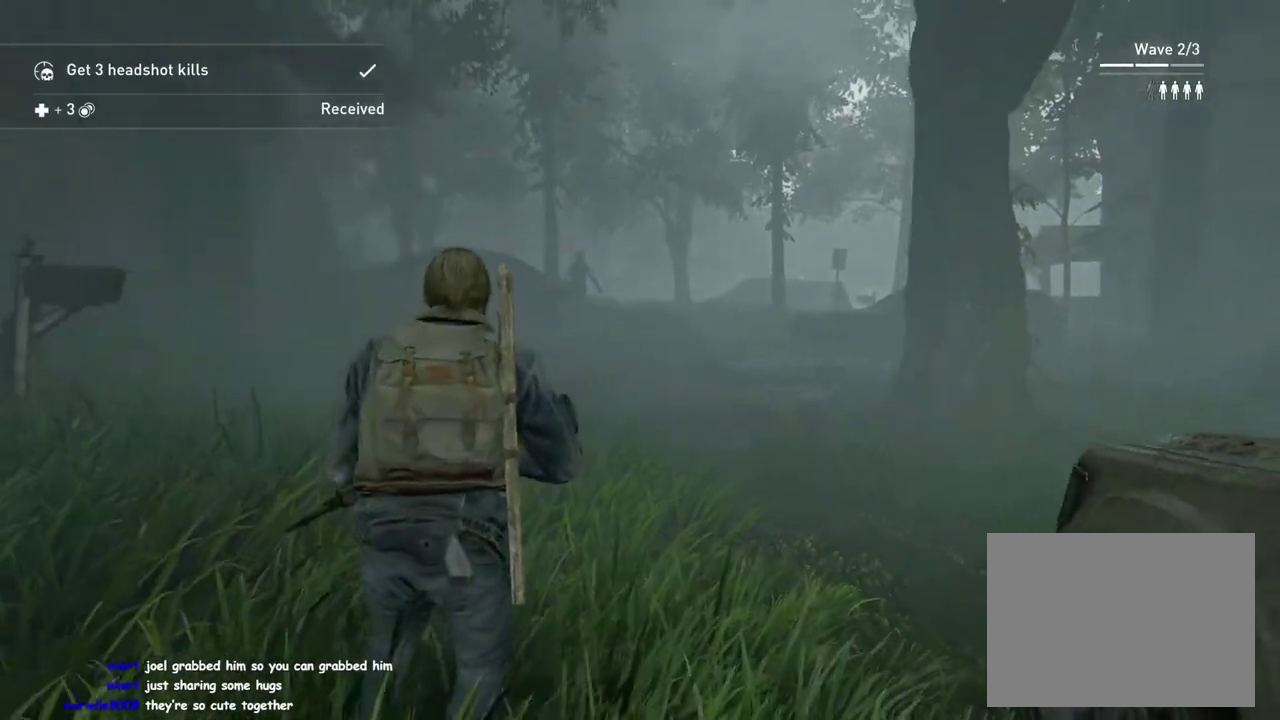
{"buttons": ["L2"], "left_stick": "down", "right_stick": "up", "events": [[433, "L2", "down"], [500, "right_stick", "up"]]}
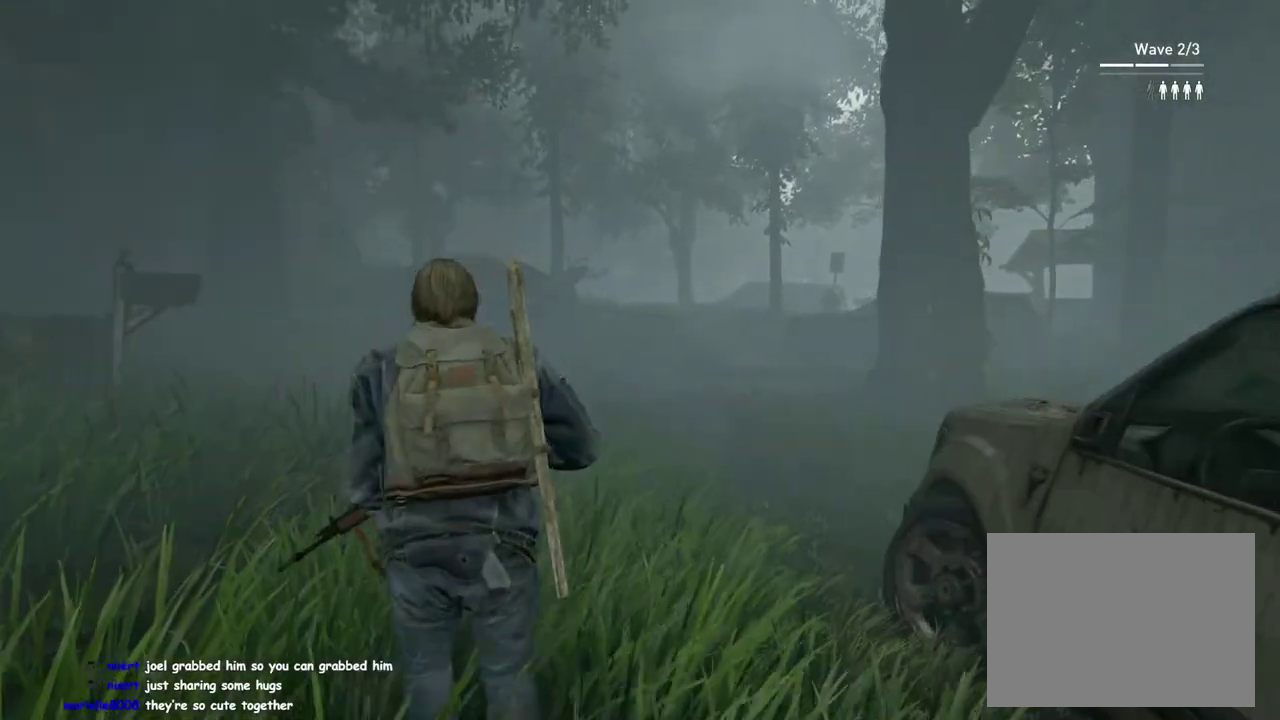
{"buttons": ["L2"], "left_stick": "down", "right_stick": "down", "events": [[17, "left_stick", "center"], [100, "right_stick", "center"], [383, "right_stick", "down"], [433, "left_stick", "down"]]}
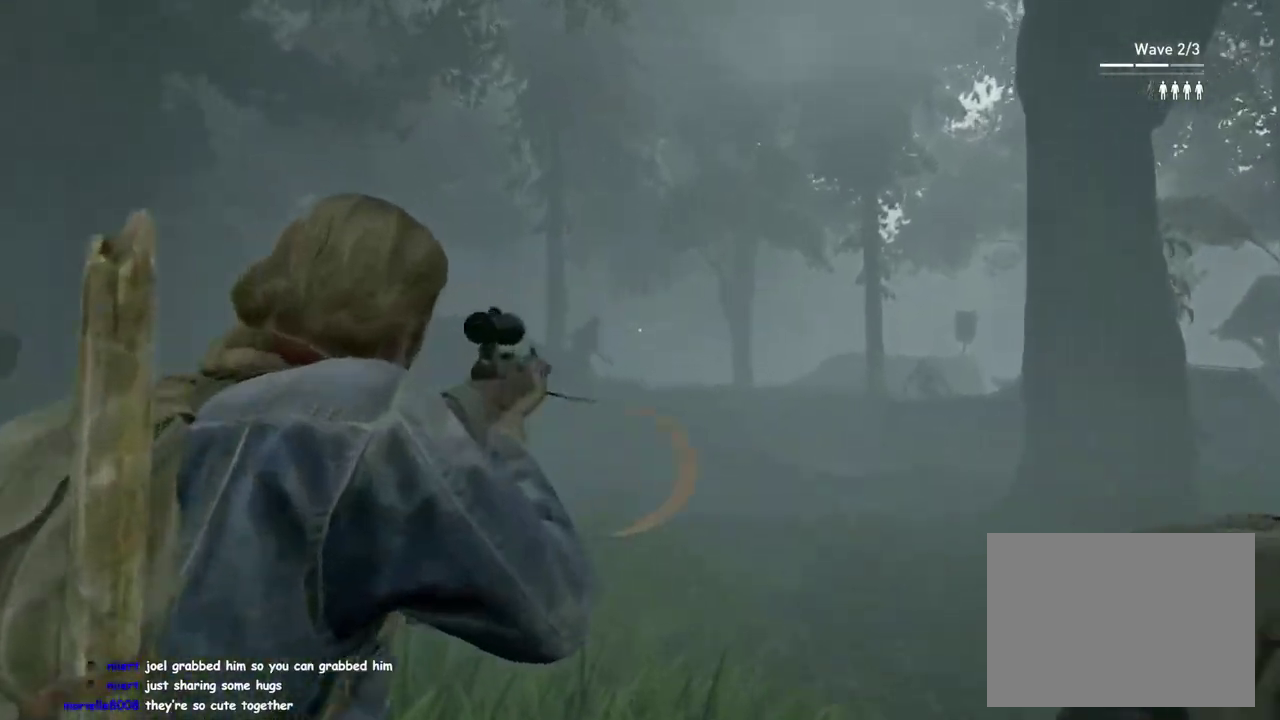
{"buttons": ["L2"], "left_stick": "center", "right_stick": "center", "events": [[33, "right_stick", "center"], [67, "left_stick", "center"], [300, "CROSS", "down"], [400, "CROSS", "up"]]}
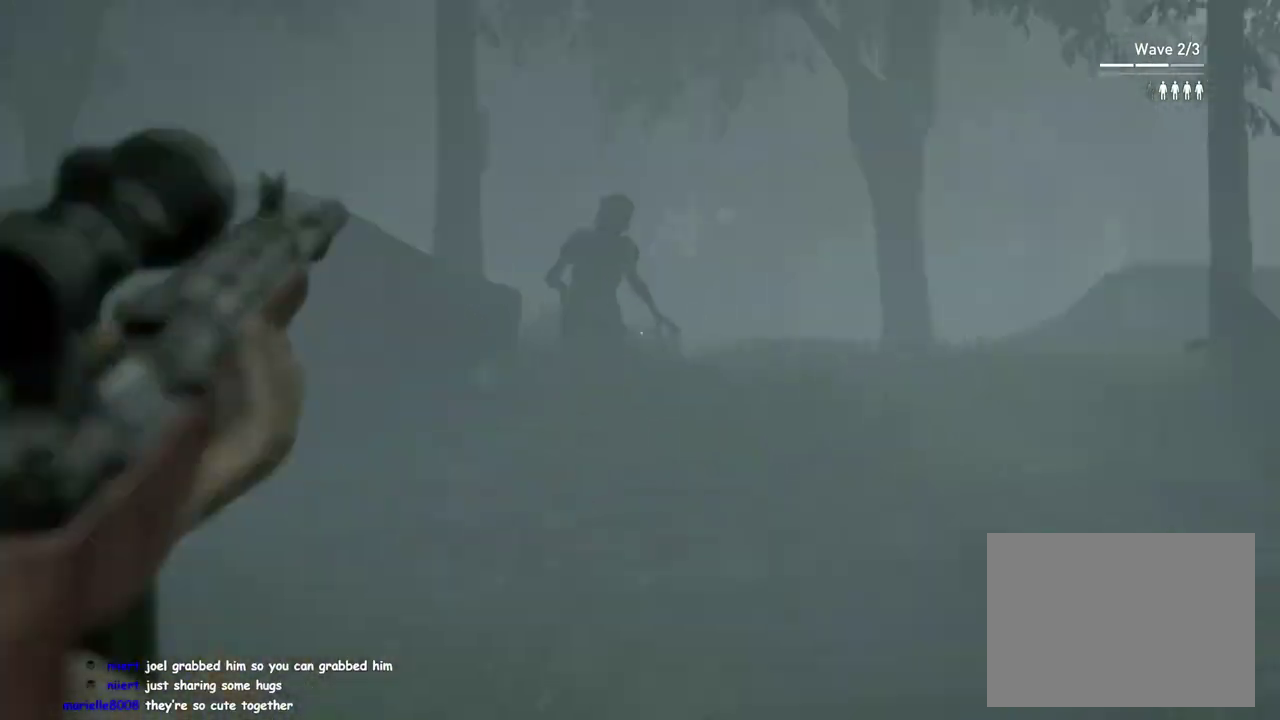
{"buttons": ["L2"], "left_stick": "center", "right_stick": "left", "events": [[100, "right_stick", "up-right"], [250, "right_stick", "center"], [367, "right_stick", "left"]]}
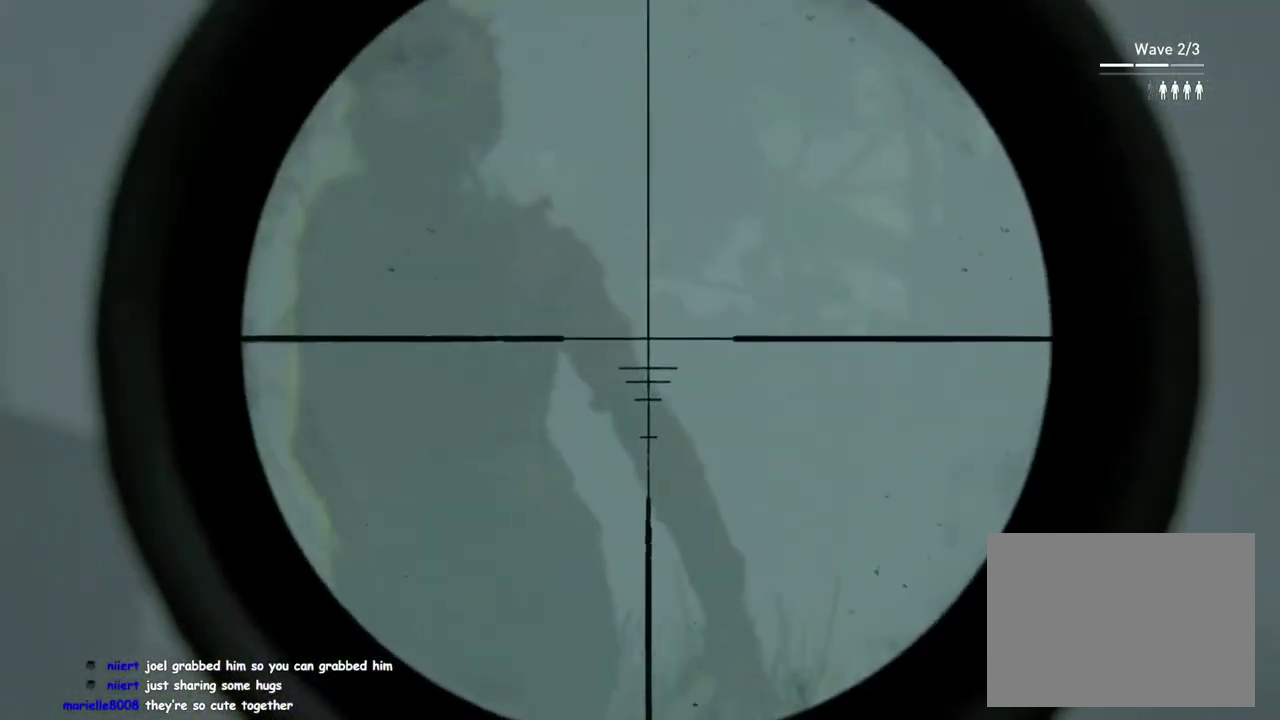
{"buttons": ["L2"], "left_stick": "center", "right_stick": "center", "events": [[83, "right_stick", "center"], [183, "right_stick", "left"], [383, "right_stick", "center"]]}
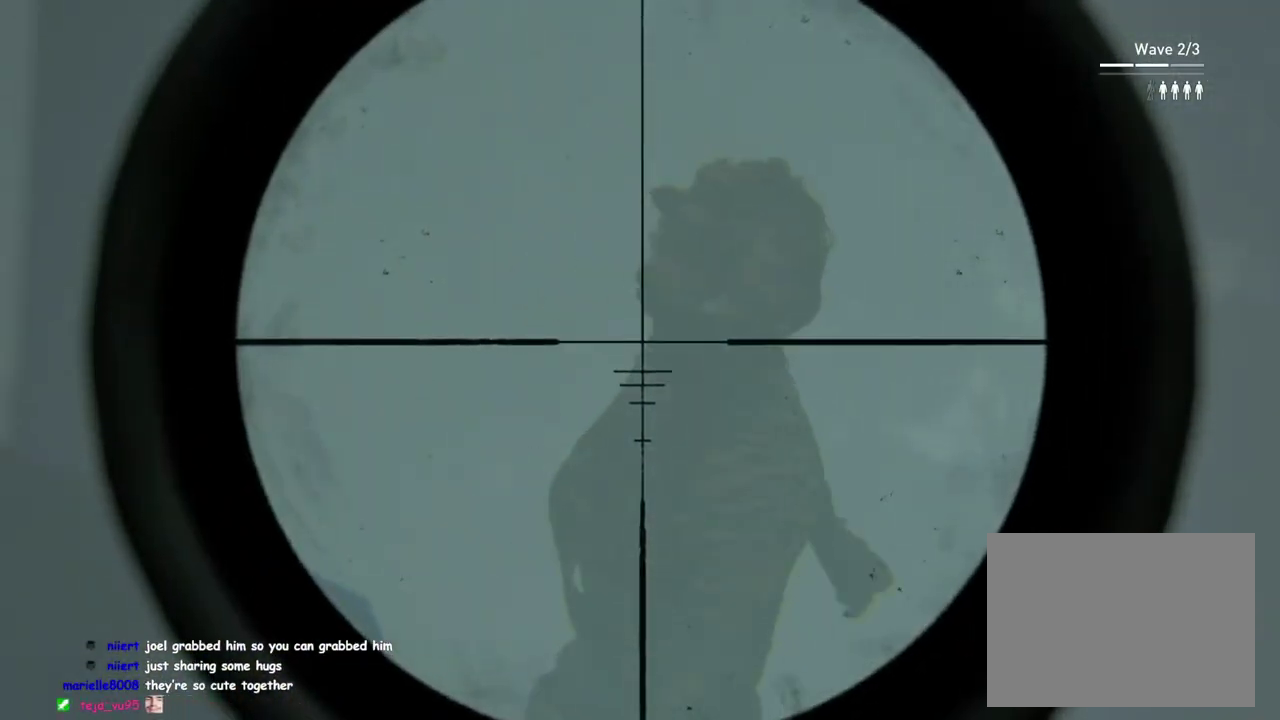
{"buttons": ["L2"], "left_stick": "center", "right_stick": "center", "events": [[167, "right_stick", "down"], [267, "right_stick", "center"]]}
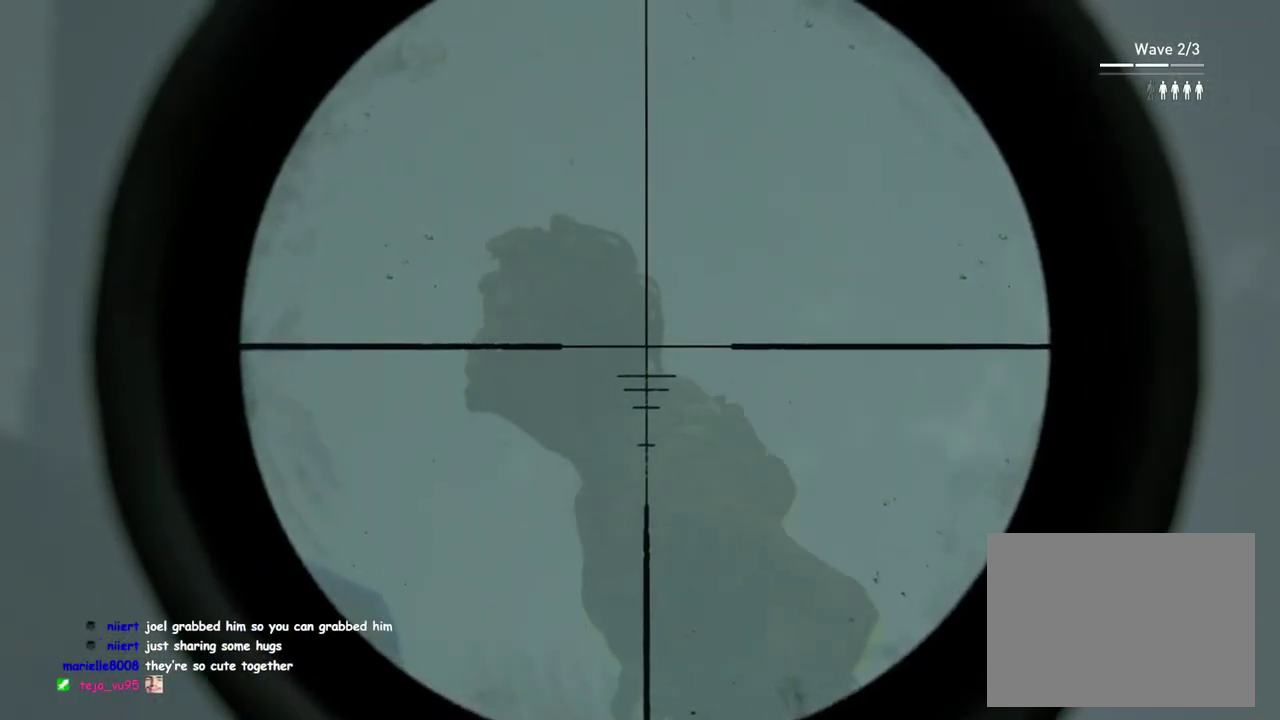
{"buttons": ["L2"], "left_stick": "center", "right_stick": "center", "events": []}
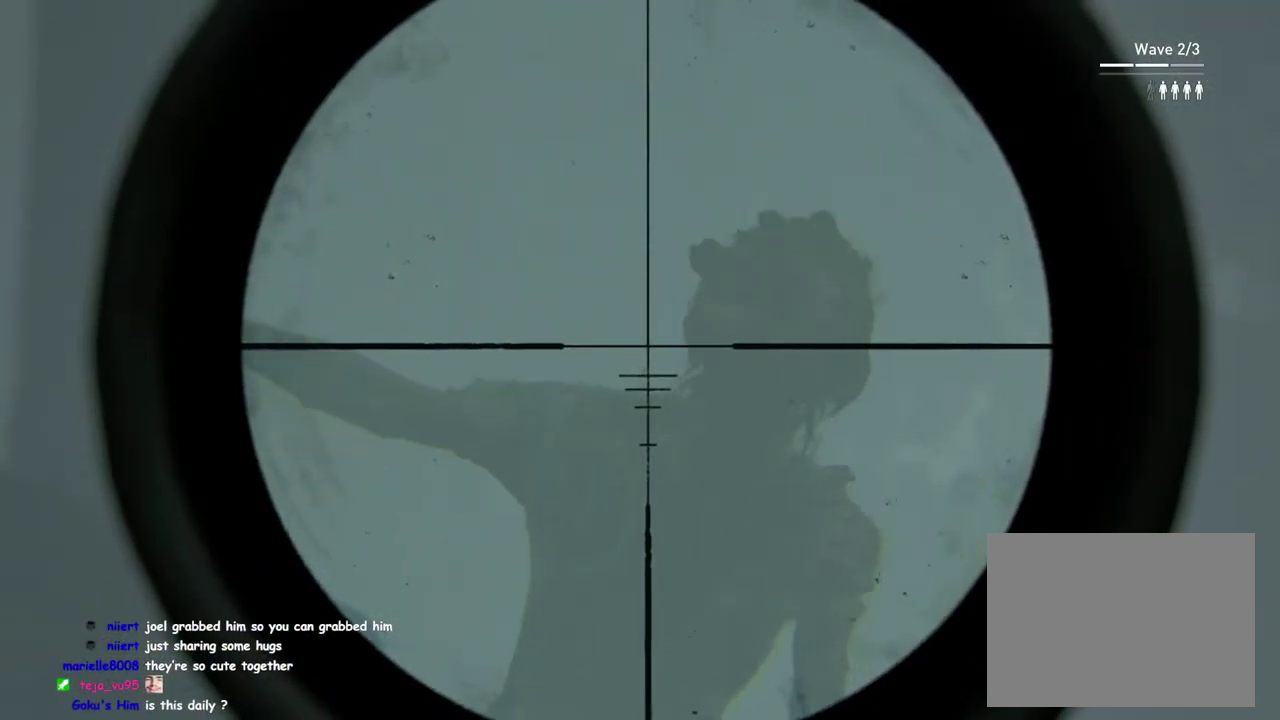
{"buttons": ["L2"], "left_stick": "center", "right_stick": "down", "events": [[317, "right_stick", "left"], [383, "R2", "down"], [433, "right_stick", "center"], [500, "R2", "up"], [500, "right_stick", "down"]]}
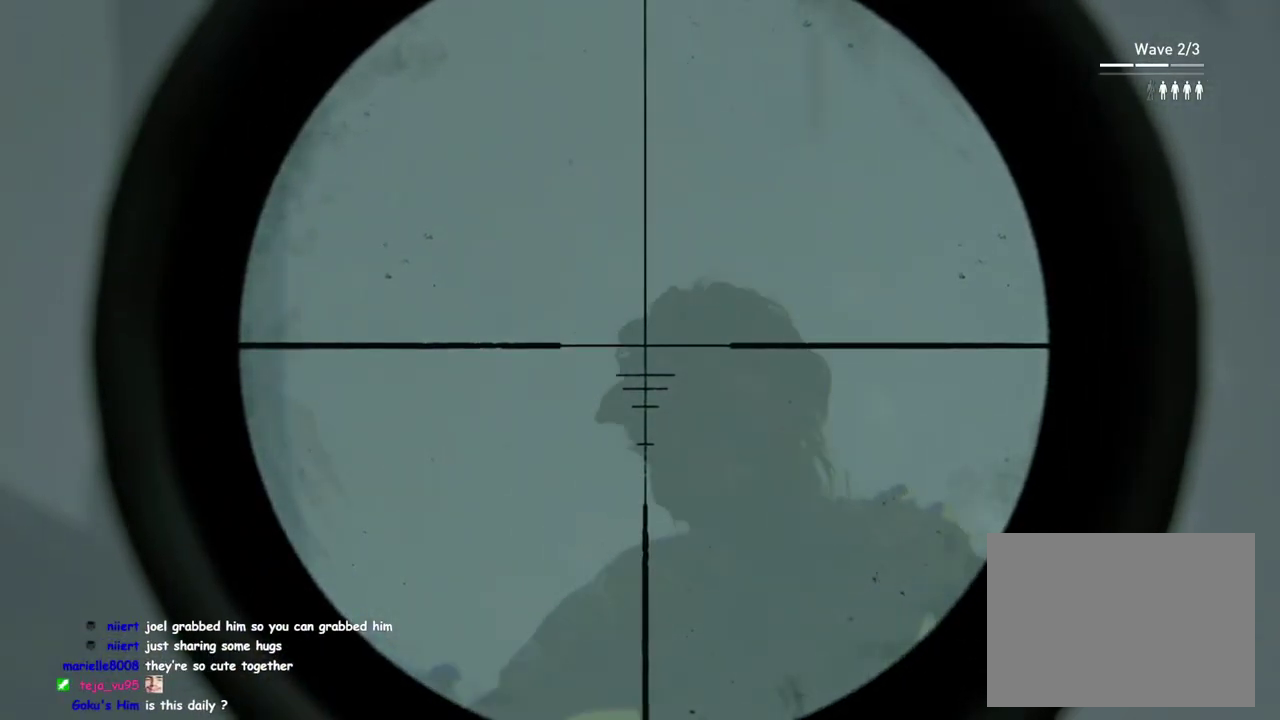
{"buttons": ["L1"], "left_stick": "down", "right_stick": "down", "events": [[100, "L2", "up"], [117, "L1", "down"], [150, "left_stick", "down"]]}
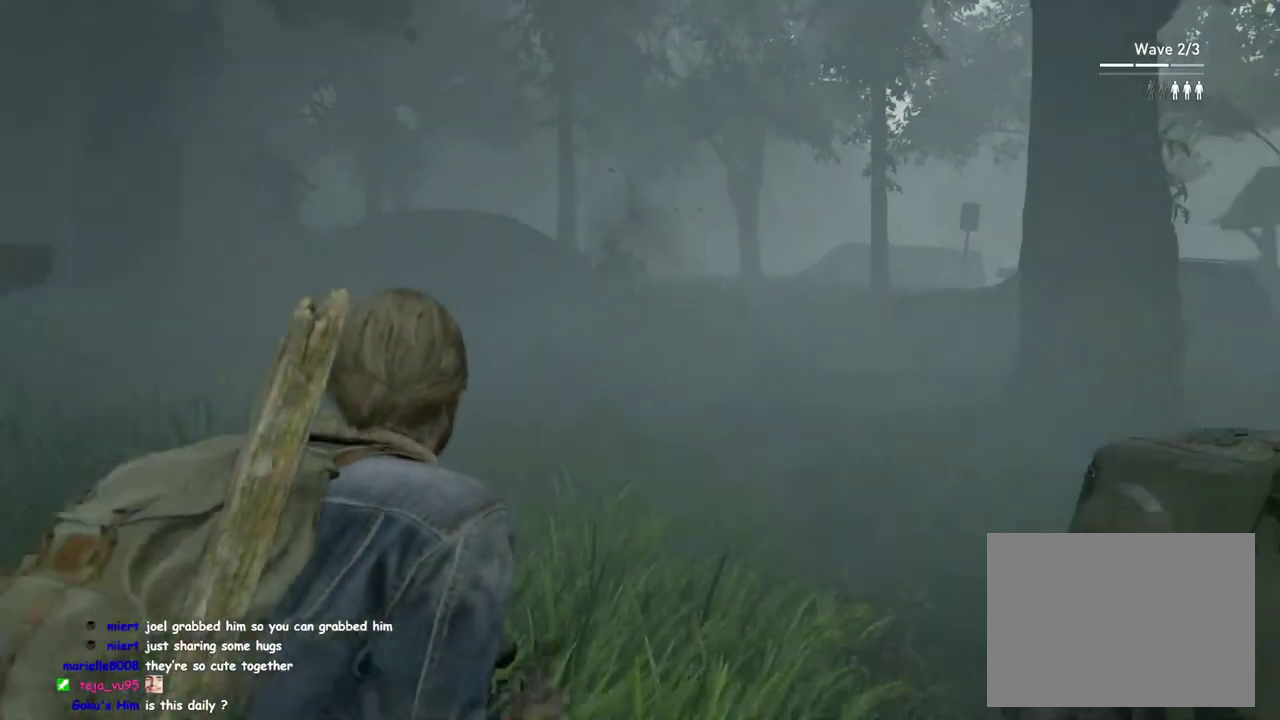
{"buttons": ["L1"], "left_stick": "down", "right_stick": "down-right", "events": [[50, "right_stick", "center"], [117, "R2", "down"], [250, "R2", "up"], [350, "R2", "down"], [450, "R2", "up"], [450, "right_stick", "down-right"]]}
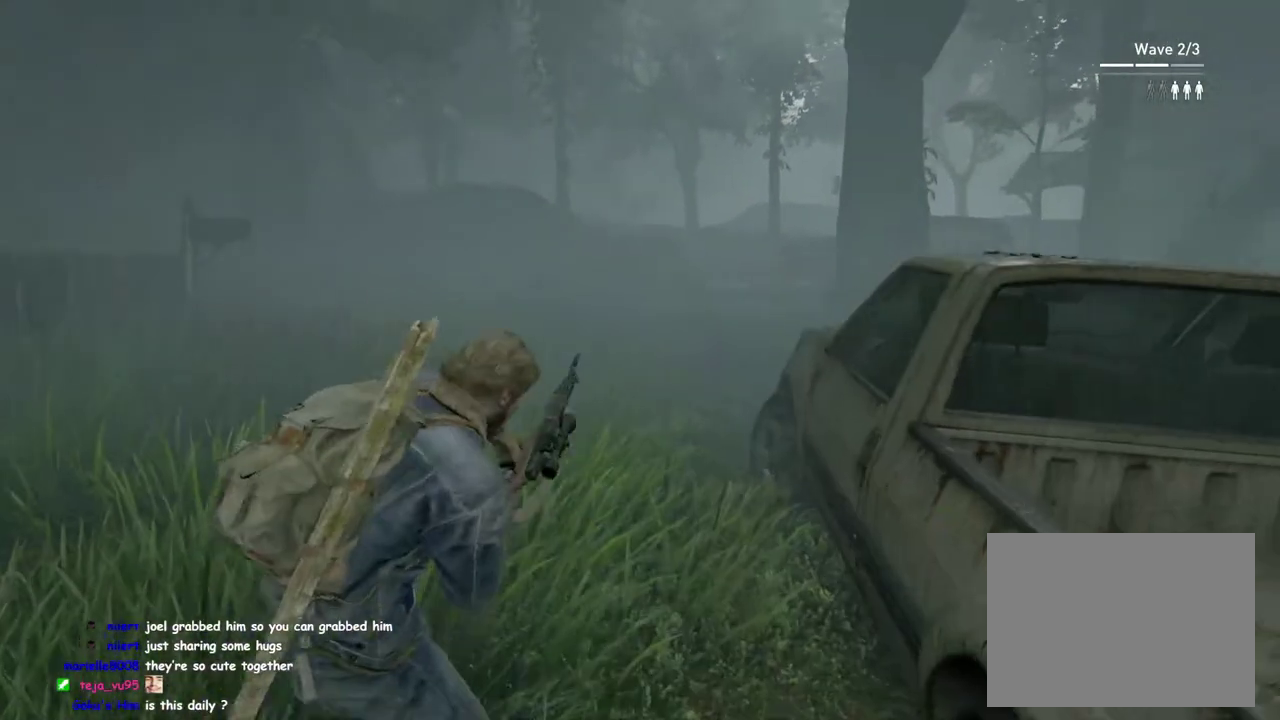
{"buttons": ["L1"], "left_stick": "down", "right_stick": "center", "events": [[267, "right_stick", "center"]]}
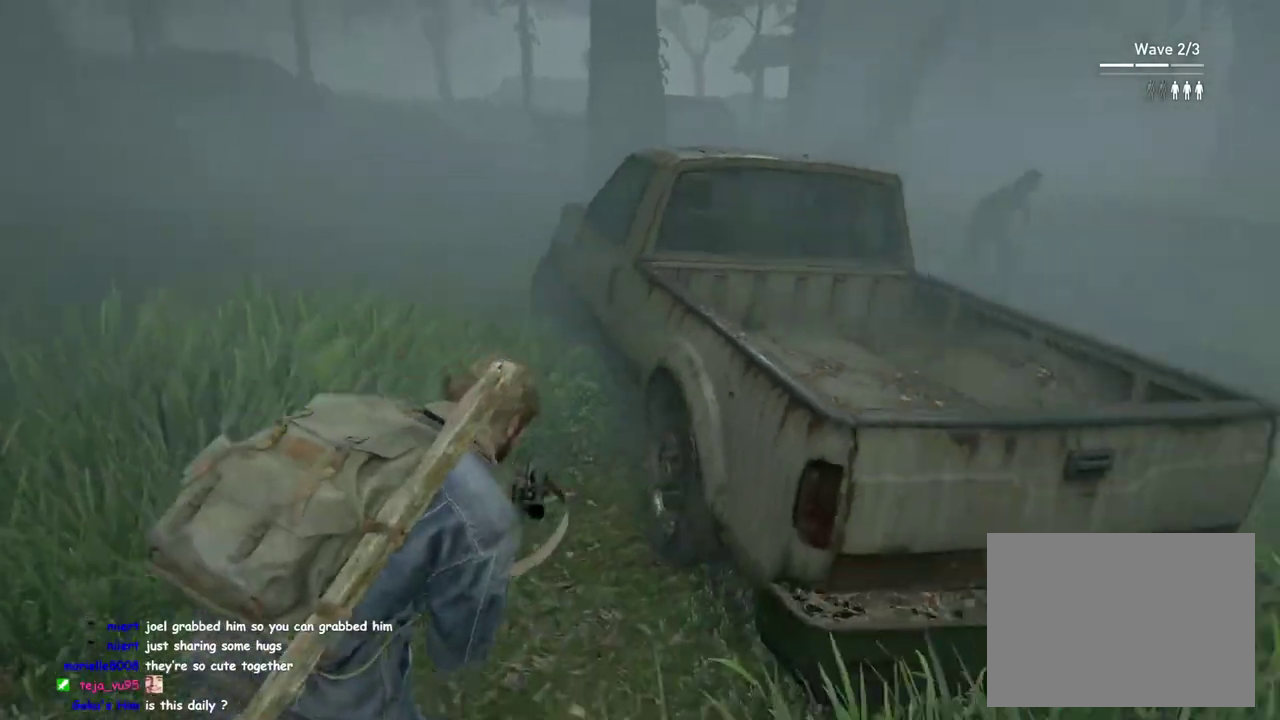
{"buttons": ["L1", "DPAD_RIGHT"], "left_stick": "down-right", "right_stick": "right"}
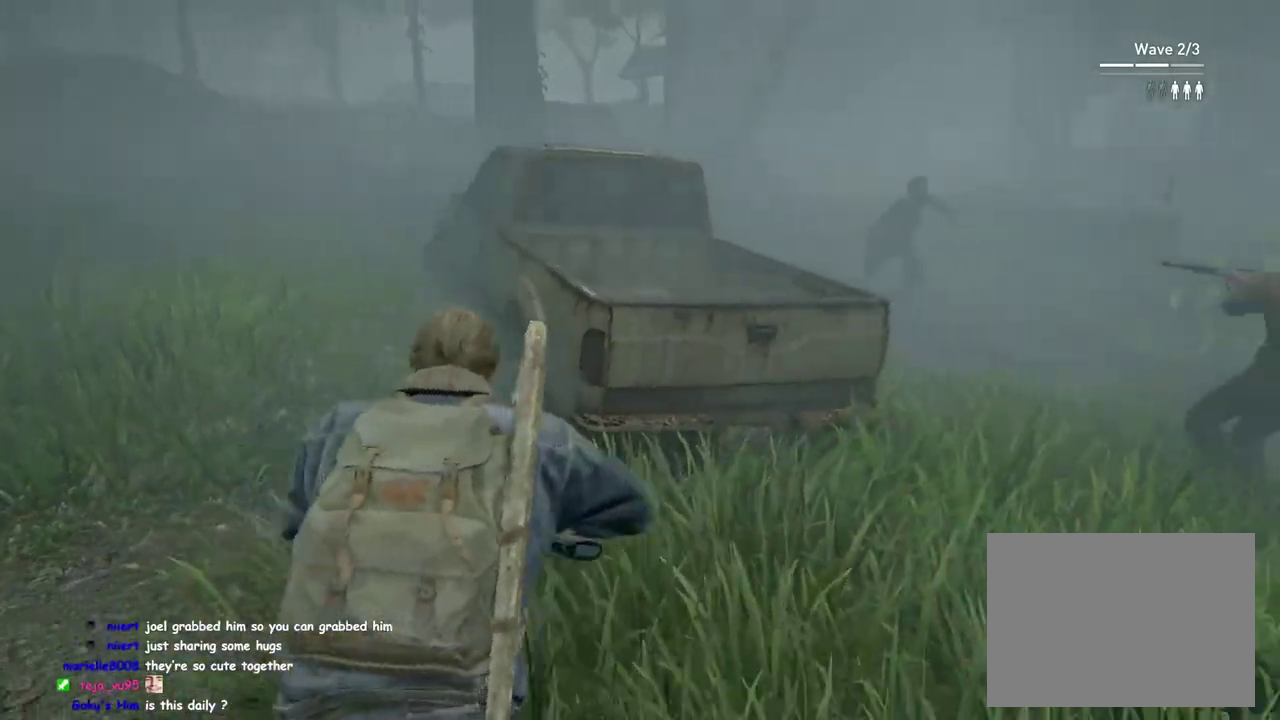
{"buttons": [], "left_stick": "down-right", "right_stick": "right", "events": [[117, "DPAD_RIGHT", "up"], [117, "right_stick", "center"], [317, "L1", "up"], [483, "right_stick", "right"]]}
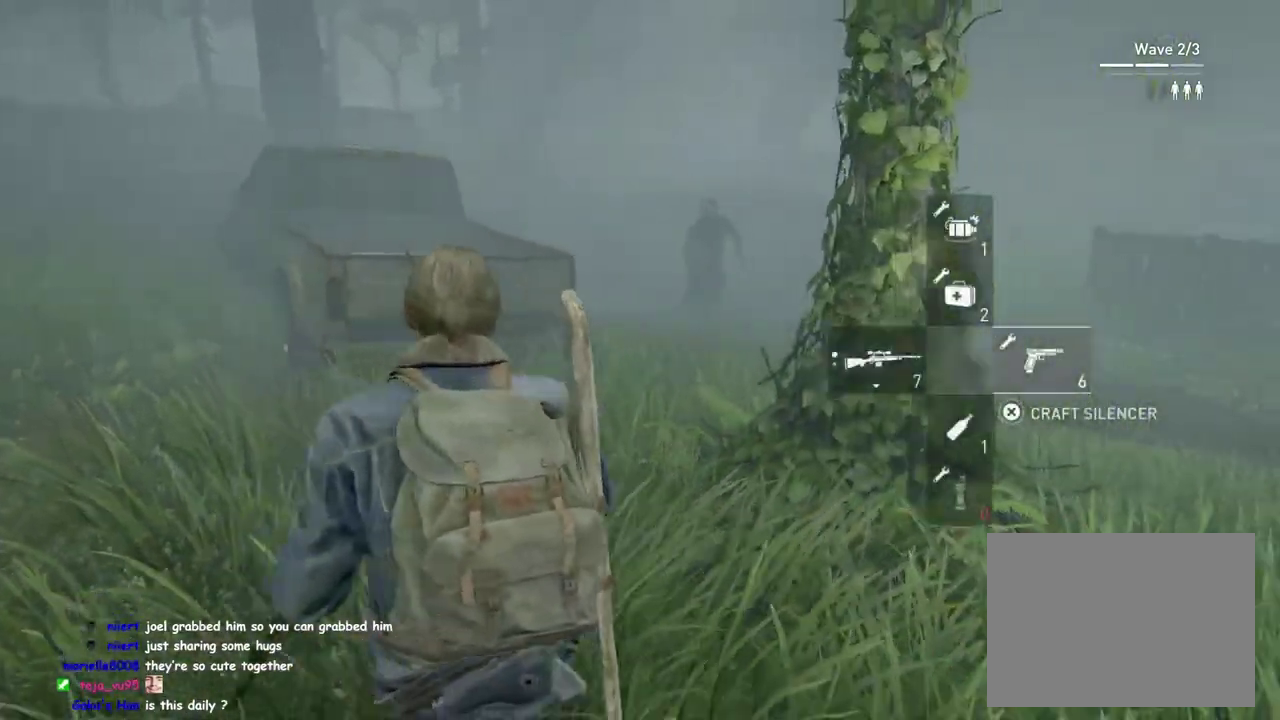
{"buttons": ["L1"], "left_stick": "down-right", "right_stick": "left", "events": [[83, "right_stick", "center"], [150, "right_stick", "left"], [233, "right_stick", "down-left"], [333, "right_stick", "center"], [467, "L1", "down"], [500, "right_stick", "left"]]}